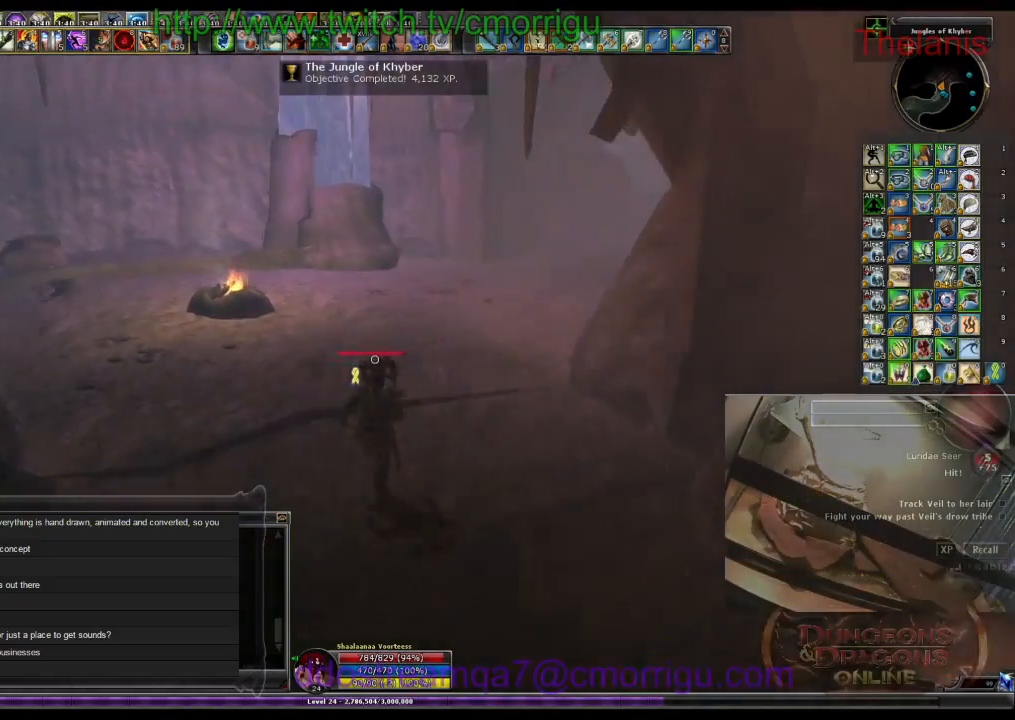
Gameplay with keyboard; each line is a JSON object with the keys held at the frame after it. "events" lists presses ("down") and releases ("up") of ".", "/", "0", "1", "2", "3", "4", "5", "6", "7", "8", "9", "a", "b", "backslash", "backspace", "c", "caps_lock", "comma", "ctrl_l", "ctrl_r", "d", "e", "equals", "escape", "f", "f1", "f10", "f11", "f12", "f2", "f3", "f4", "f5", "f6", "f7", "f8", "f9", "g", "h", "i", "j", "k", "l", "lbracket", "m", "minus", "n", "o", "p", "q", "quote", "r", "rbracket", "return", "s", "semicolon", "shift_l", "shift_r", "space", "t", "tab", "tilde", "u", "v", "w", "x", "y" and "z" between this image and that frame as [ms after this image, input, new state], when the widget could be followed in between. No other keys are recorded. Mouse input is not recorded.
{"keys": ["w"], "events": []}
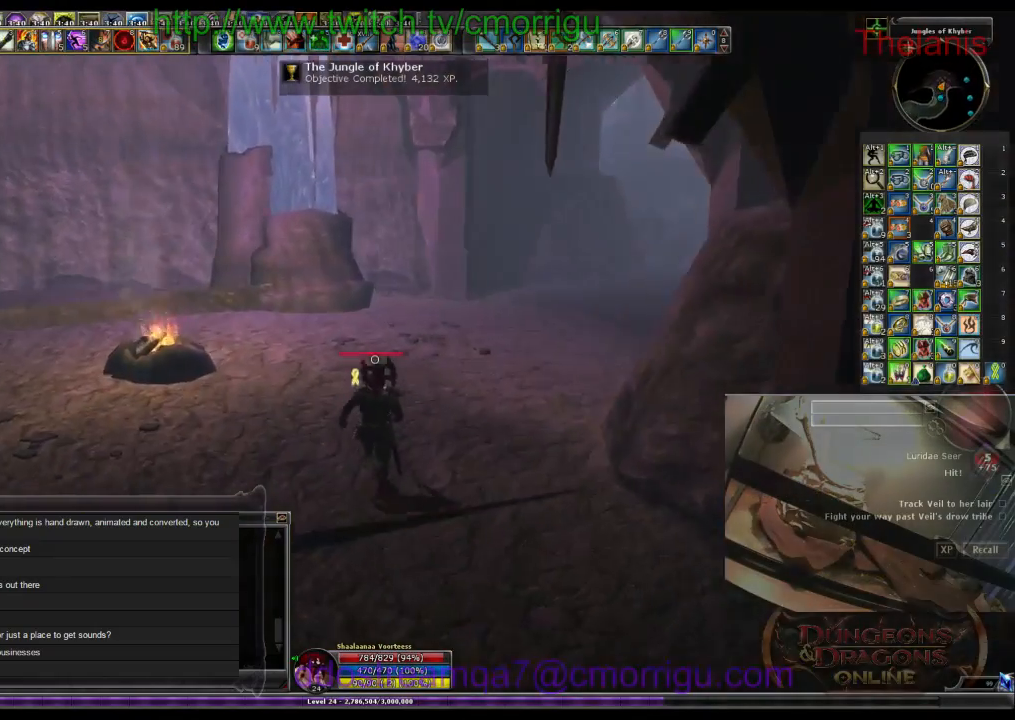
{"keys": ["w"], "events": [[200, "d", "down"], [333, "d", "up"]]}
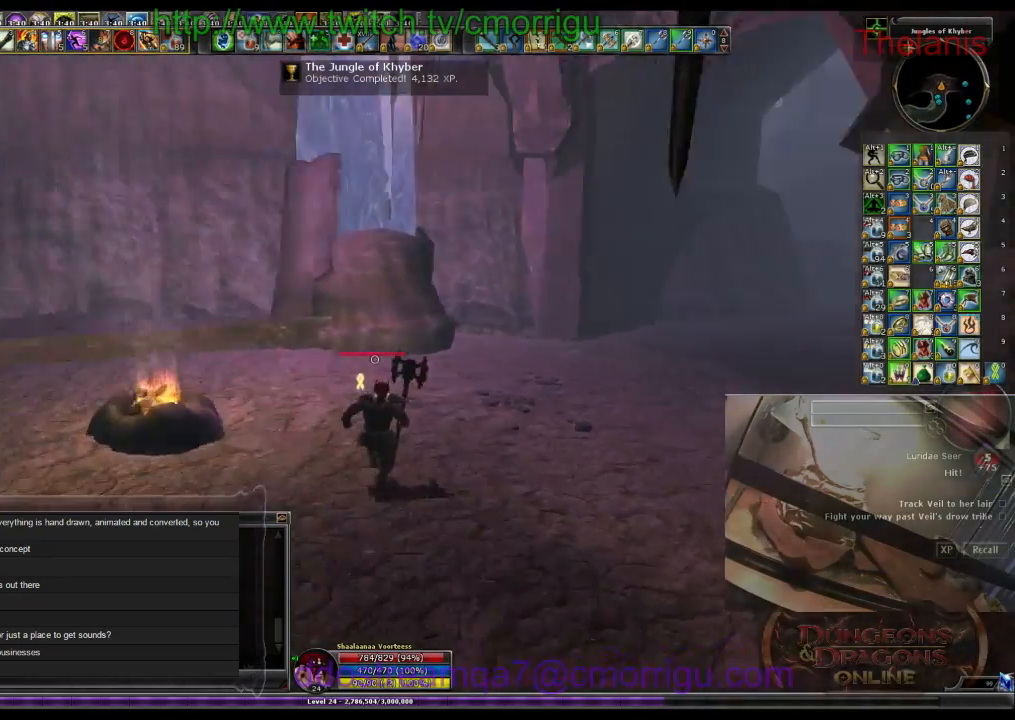
{"keys": ["w"], "events": []}
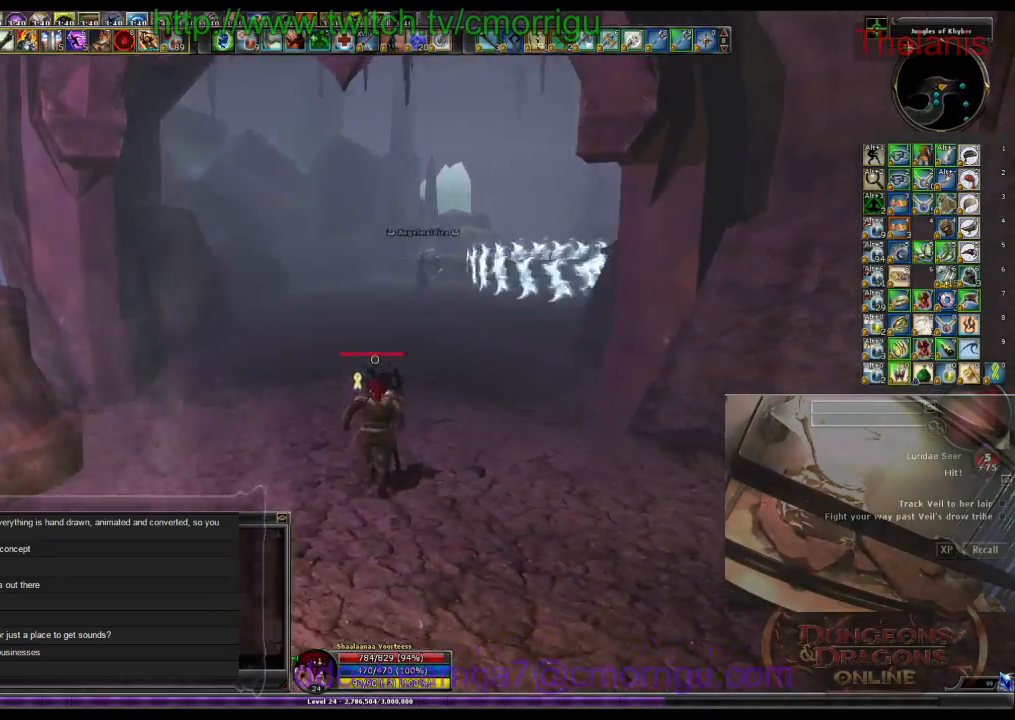
{"keys": ["w"], "events": []}
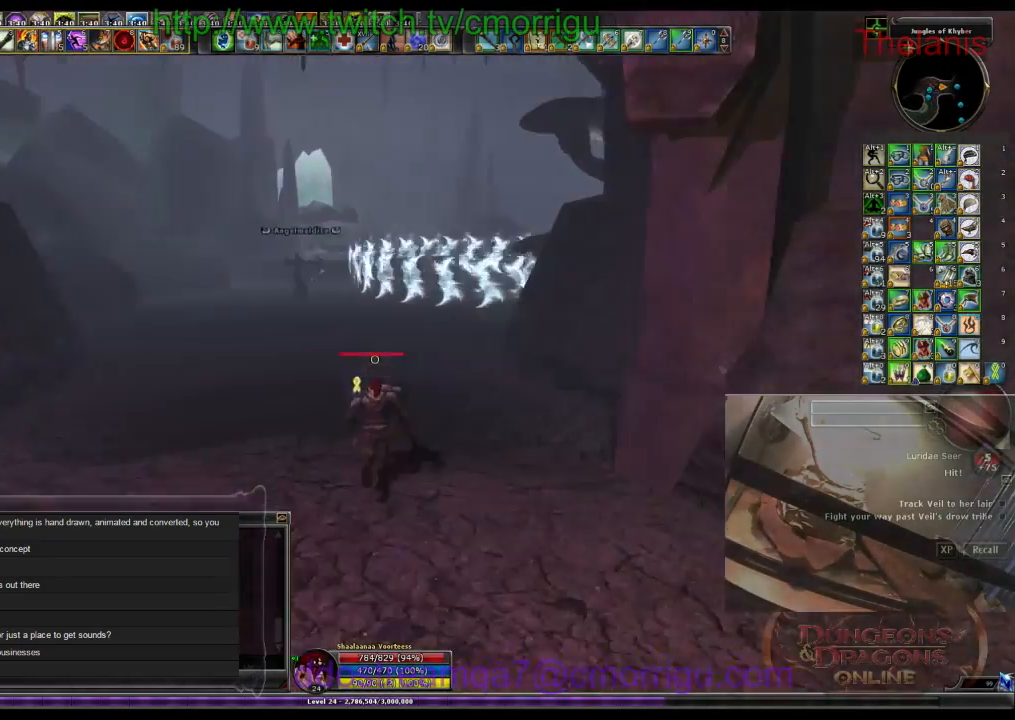
{"keys": ["w"], "events": []}
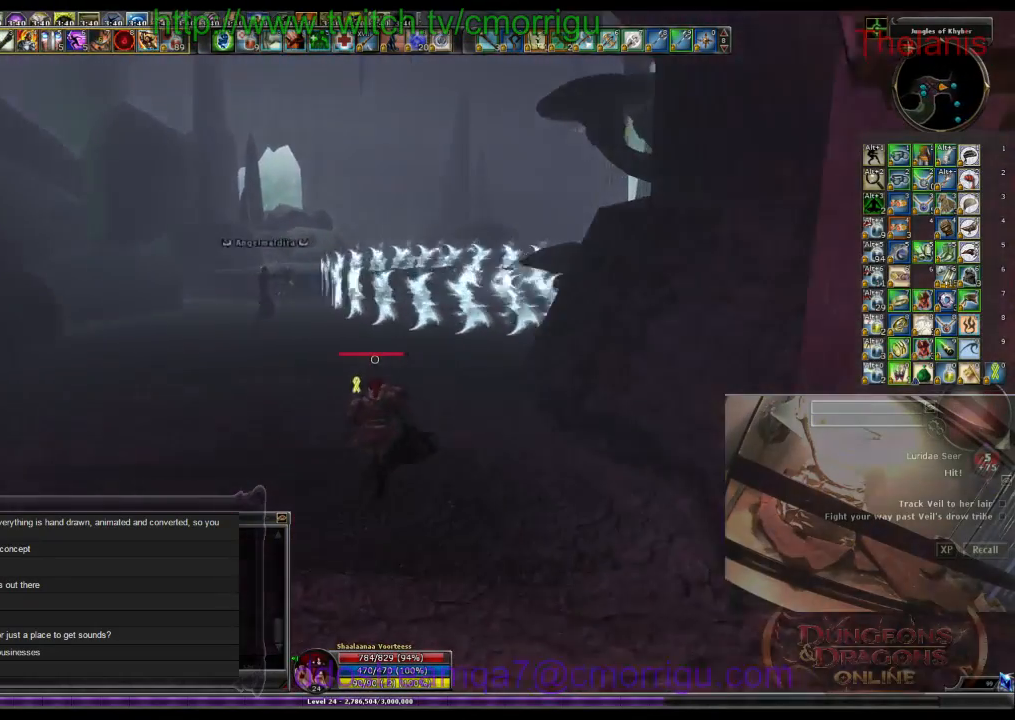
{"keys": ["w"], "events": []}
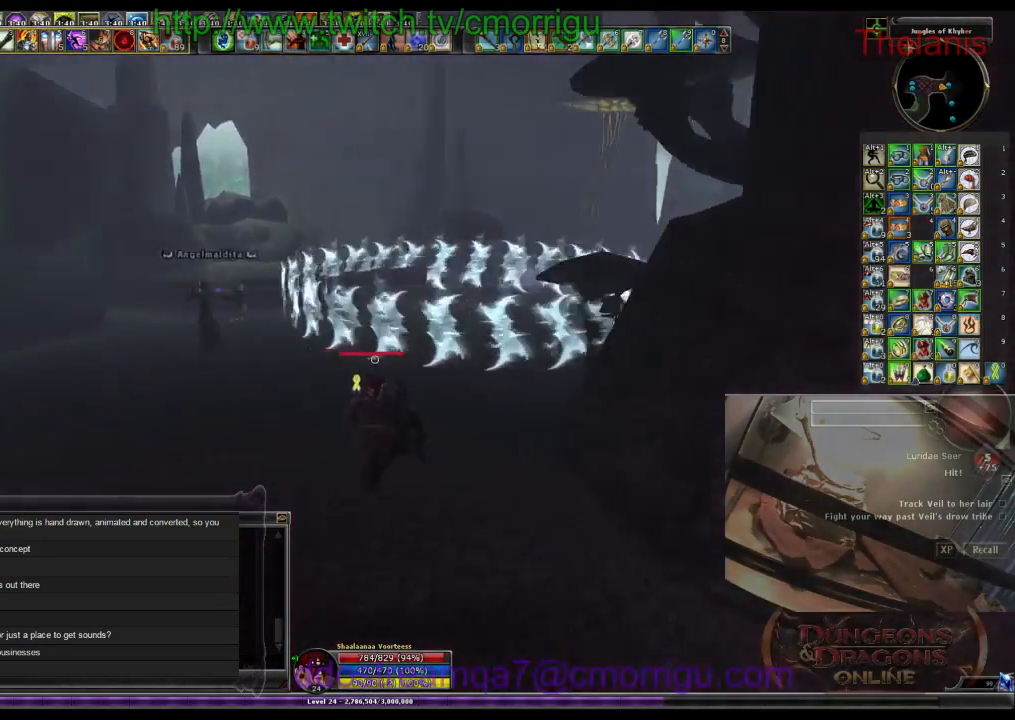
{"keys": ["w"], "events": []}
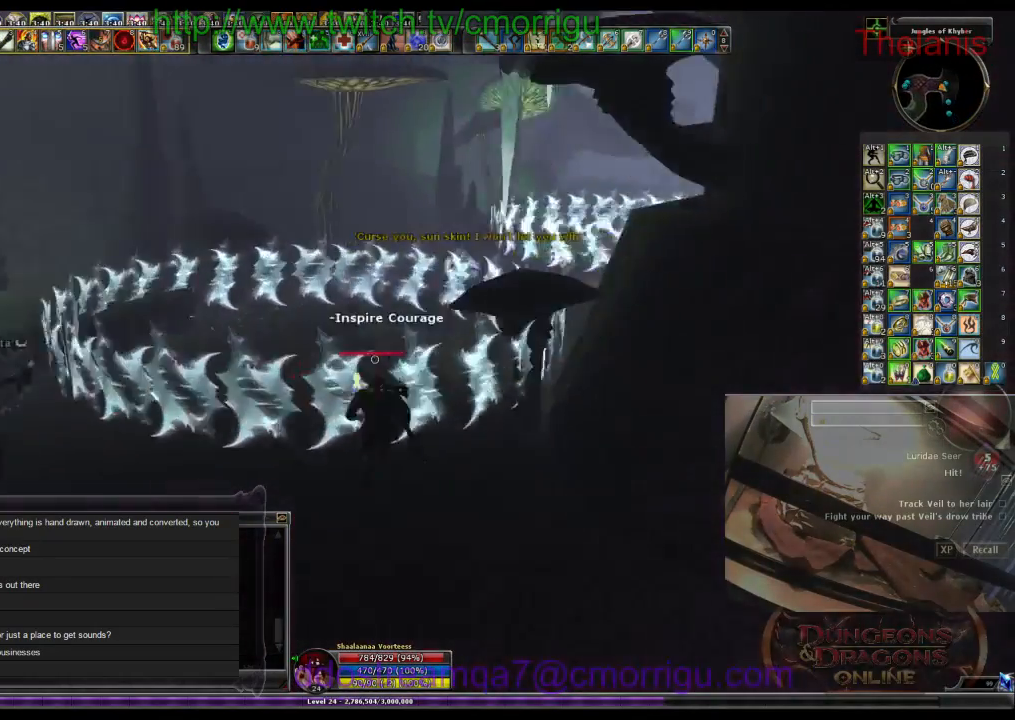
{"keys": ["a", "w"], "events": [[233, "a", "down"]]}
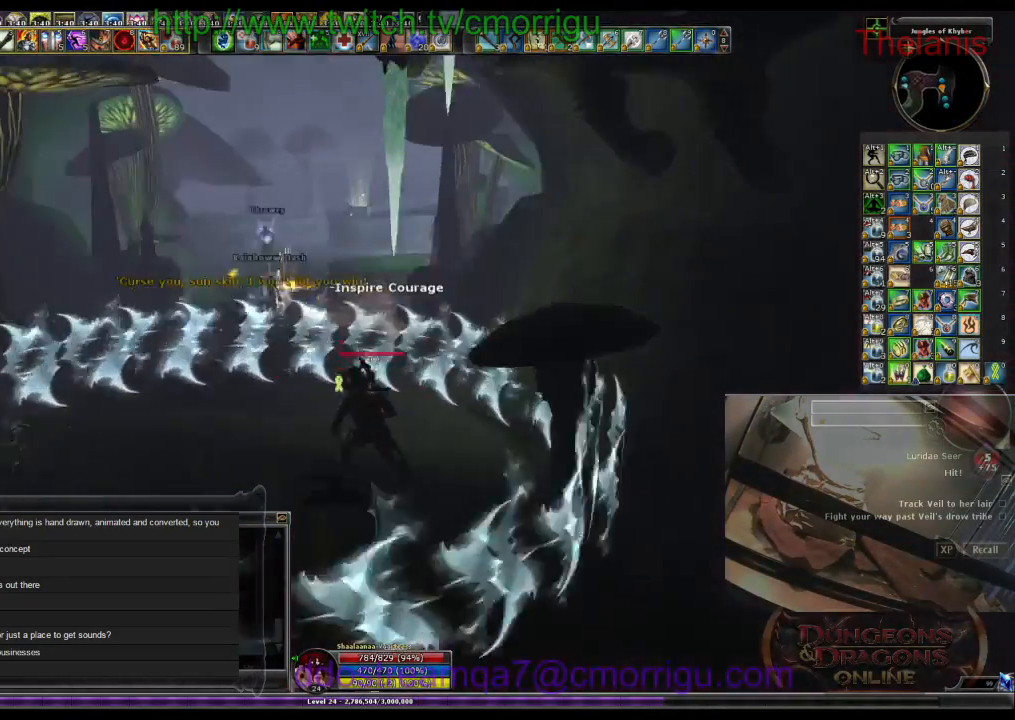
{"keys": ["w"], "events": [[100, "a", "up"]]}
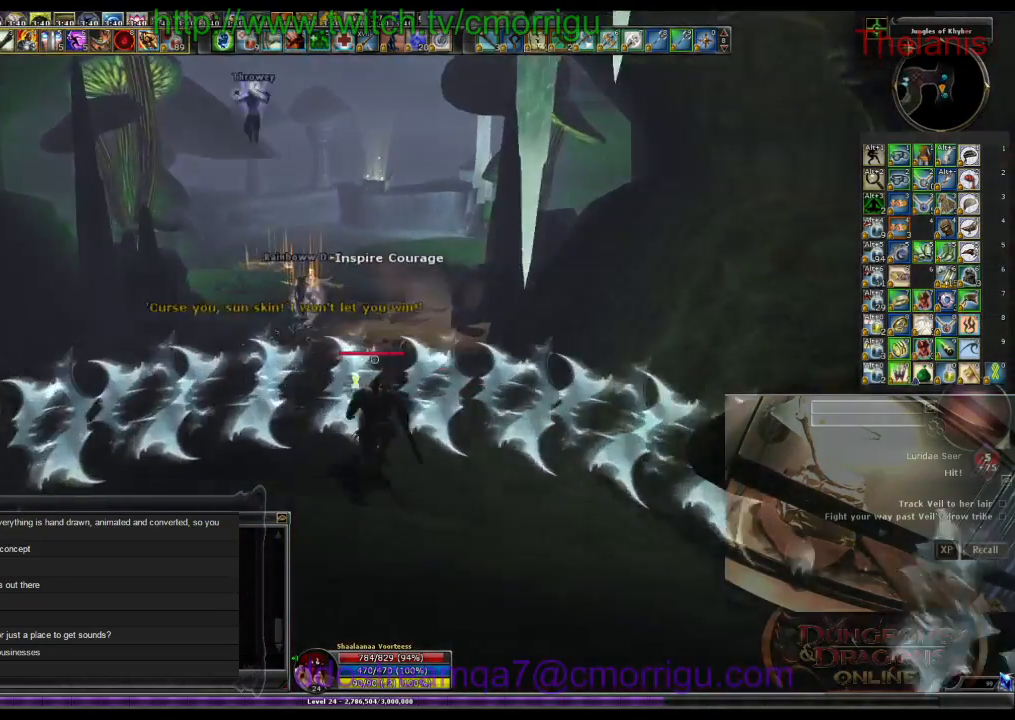
{"keys": ["w"], "events": [[200, "a", "down"], [467, "a", "up"]]}
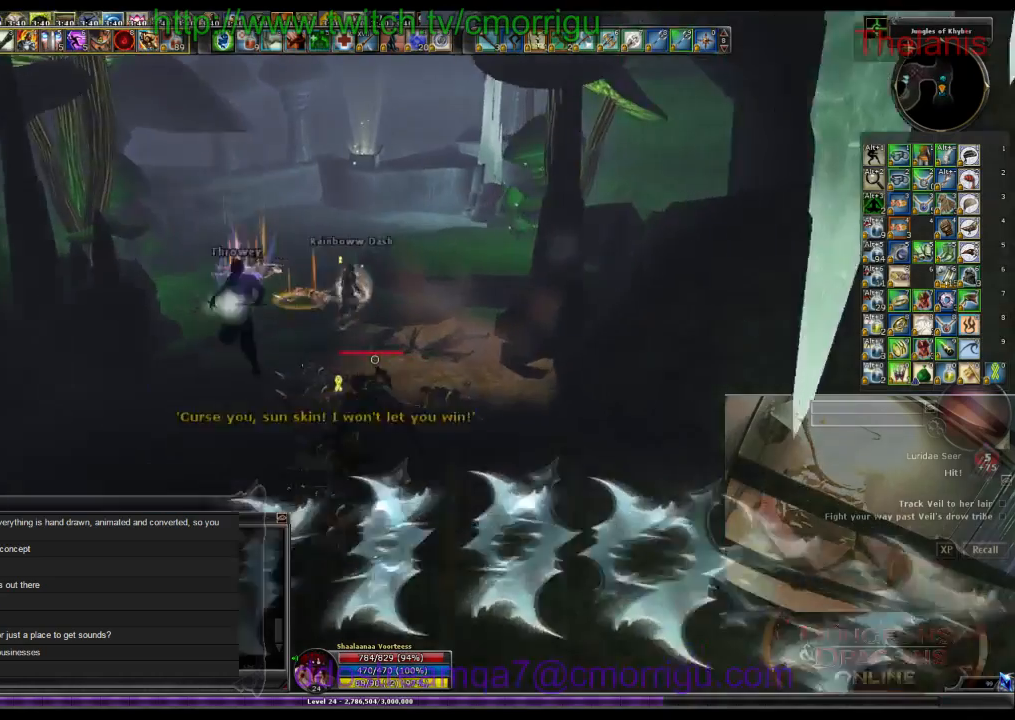
{"keys": ["space", "w"], "events": [[433, "space", "down"]]}
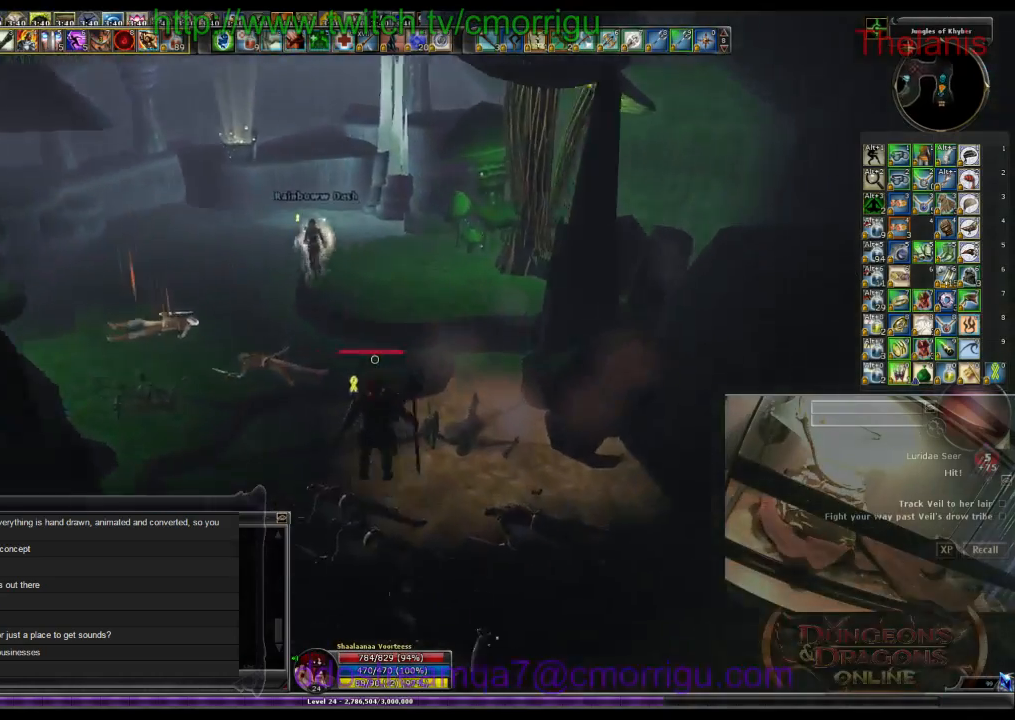
{"keys": ["w"], "events": [[67, "space", "up"]]}
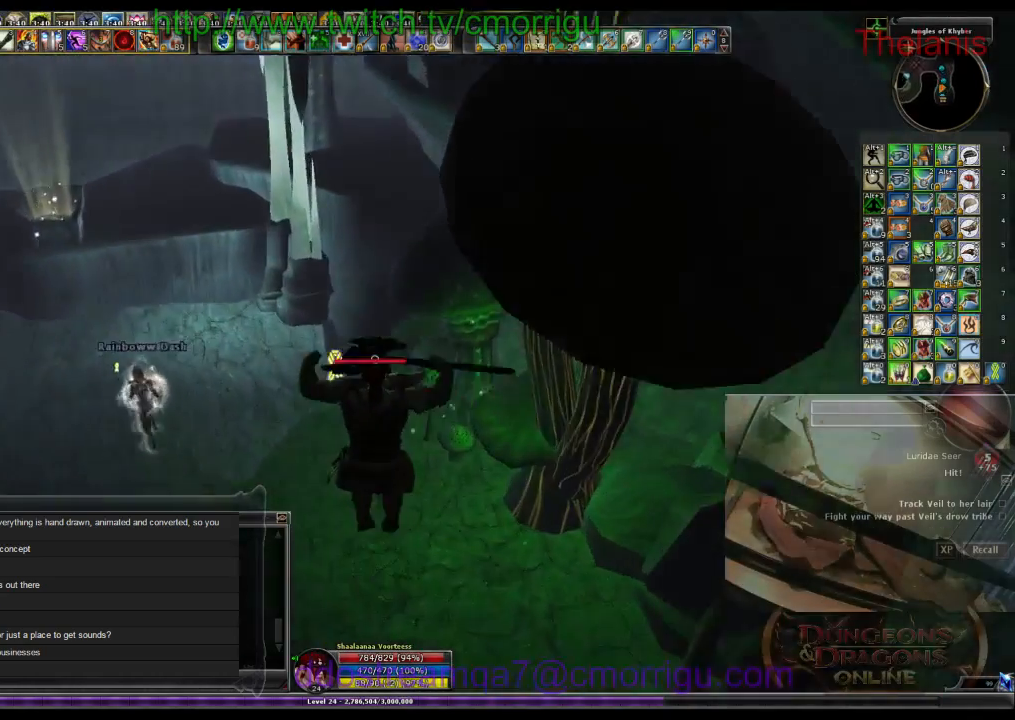
{"keys": [], "events": [[333, "w", "up"]]}
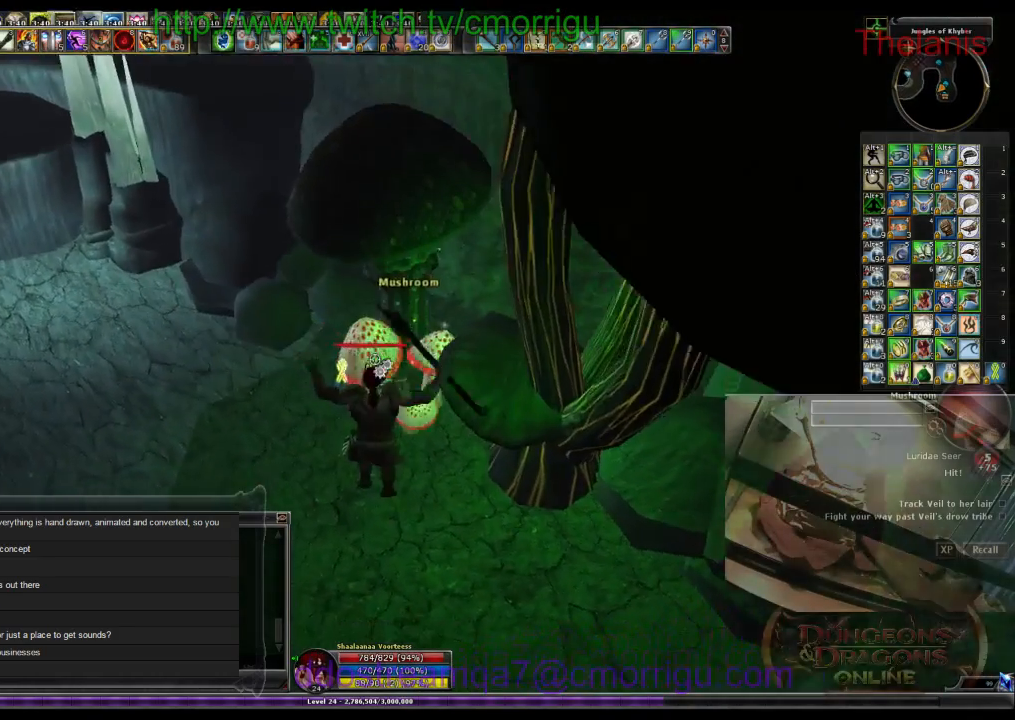
{"keys": [], "events": []}
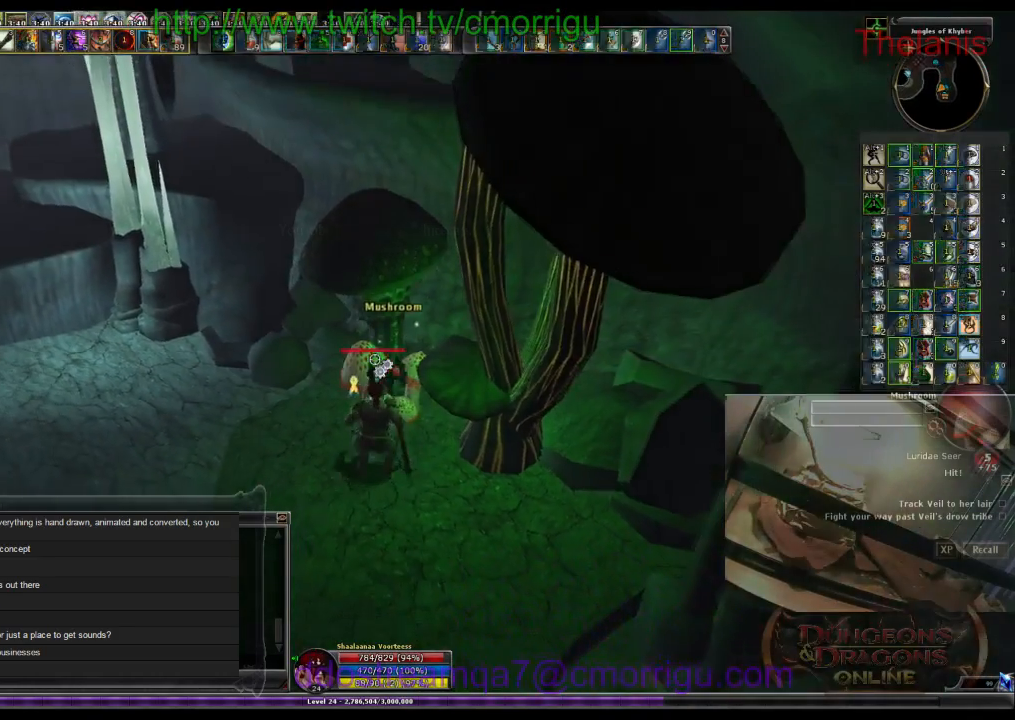
{"keys": ["a", "w"], "events": [[367, "a", "down"], [400, "w", "down"]]}
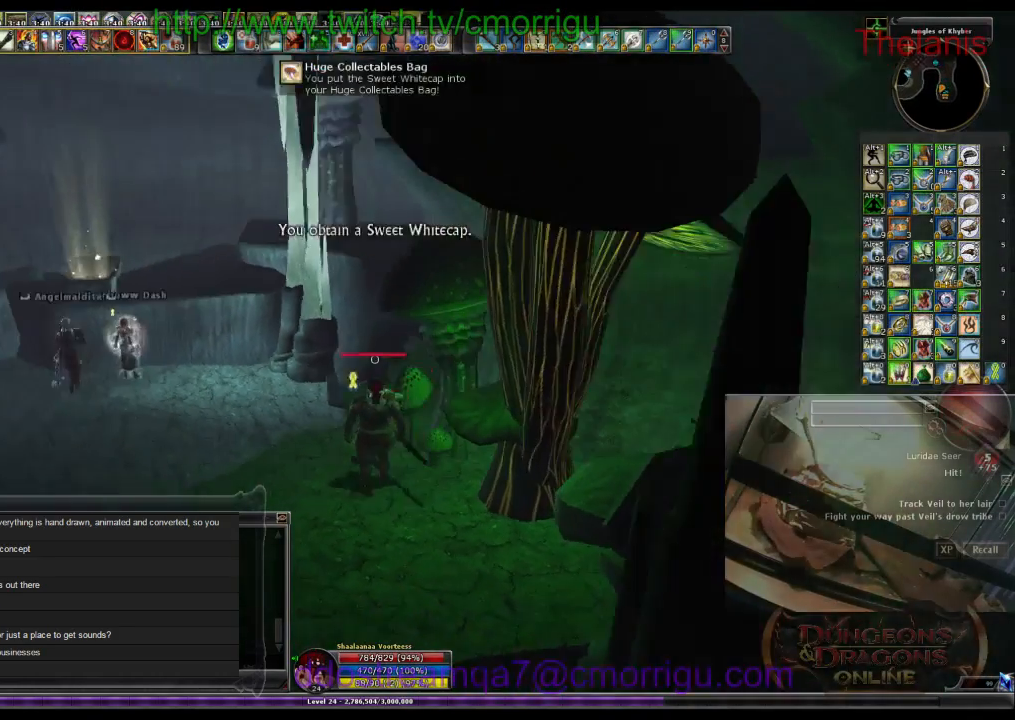
{"keys": ["w"], "events": [[200, "a", "up"]]}
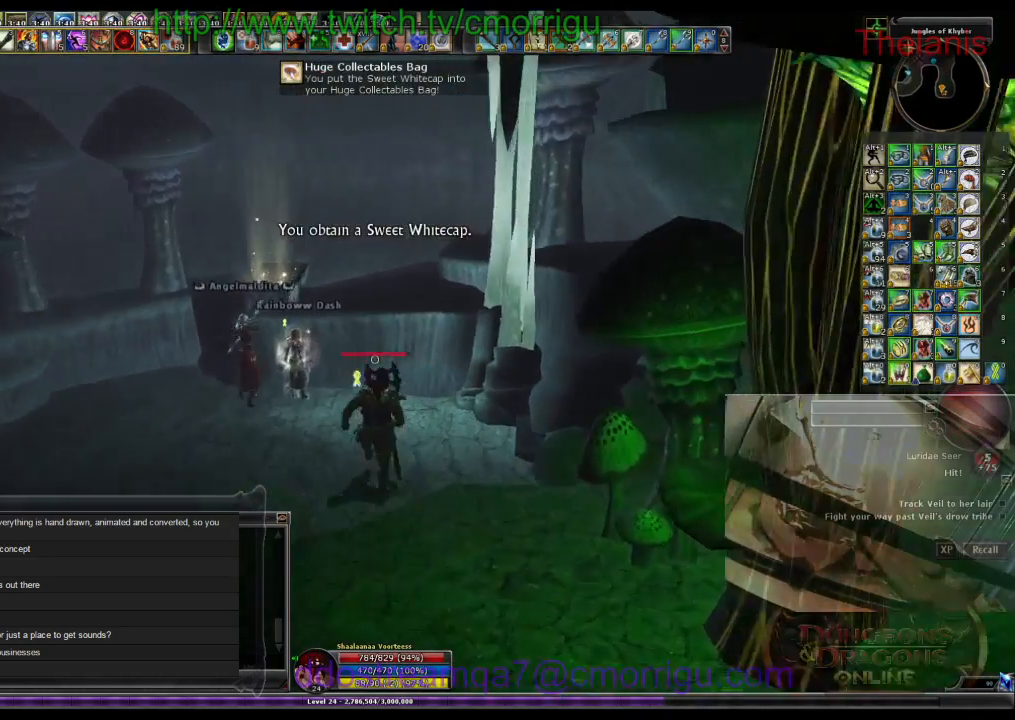
{"keys": [], "events": [[367, "w", "up"]]}
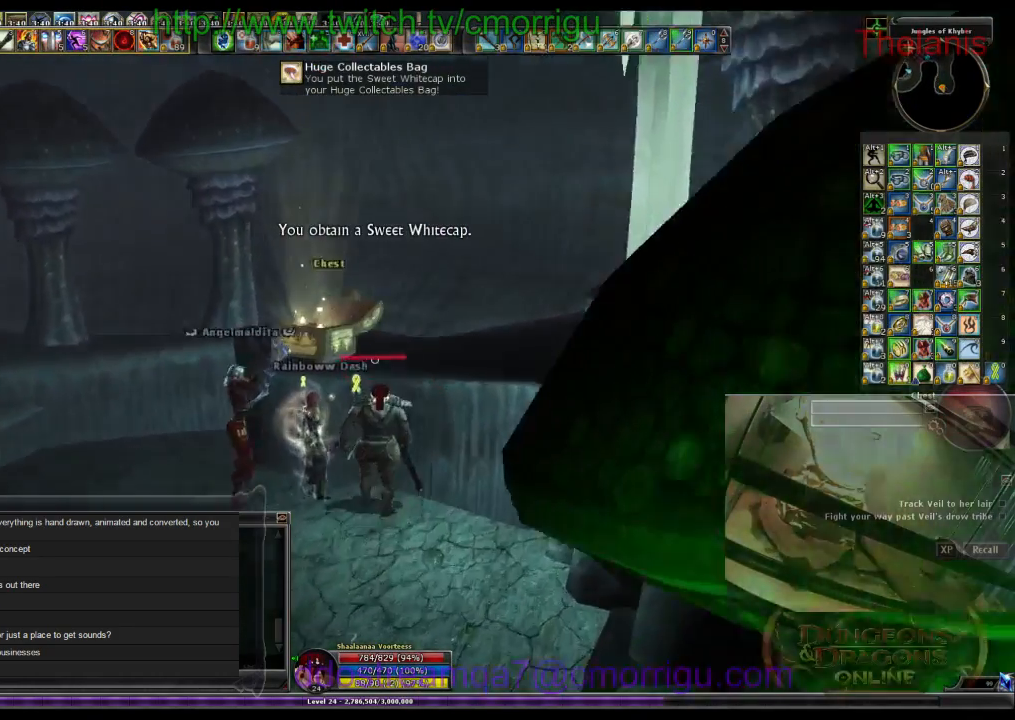
{"keys": [], "events": []}
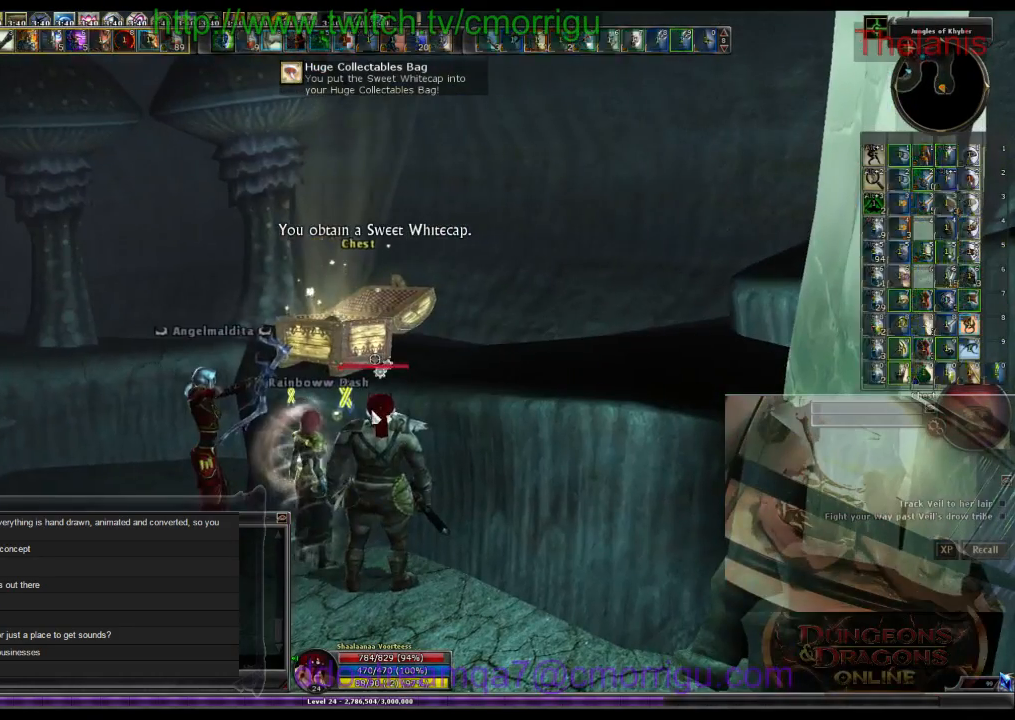
{"keys": [], "events": []}
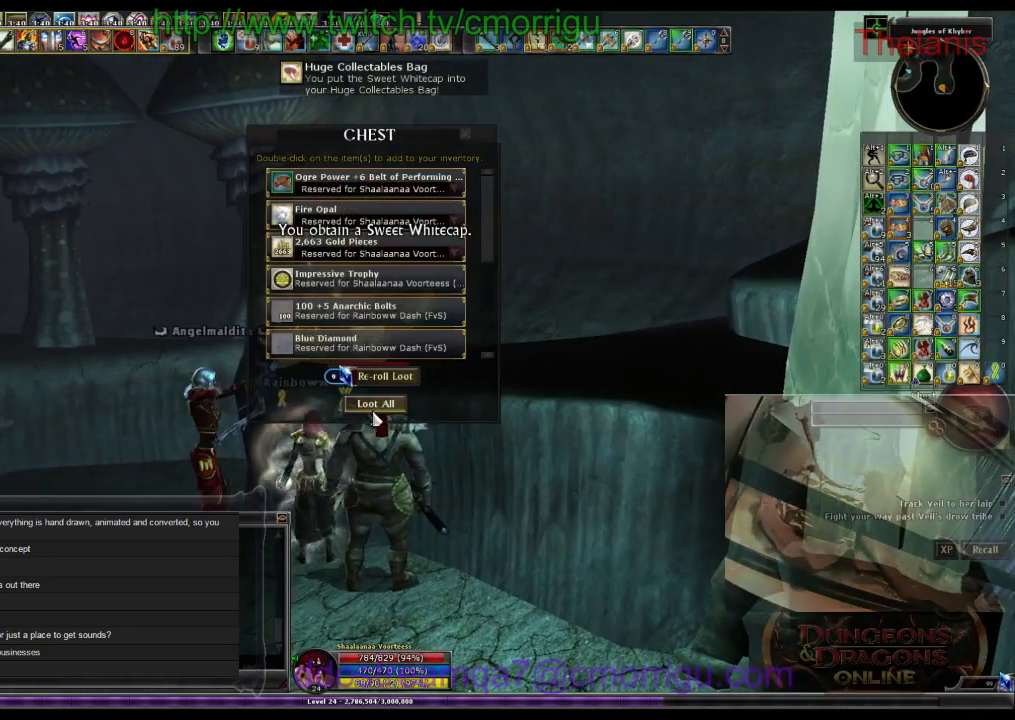
{"keys": [], "events": []}
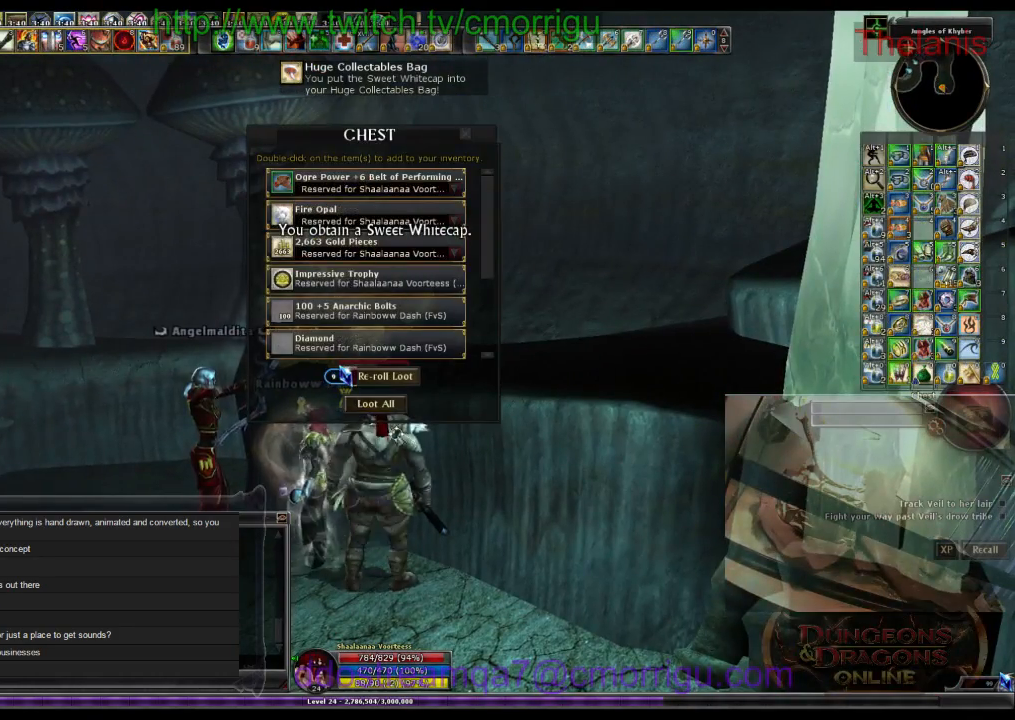
{"keys": [], "events": []}
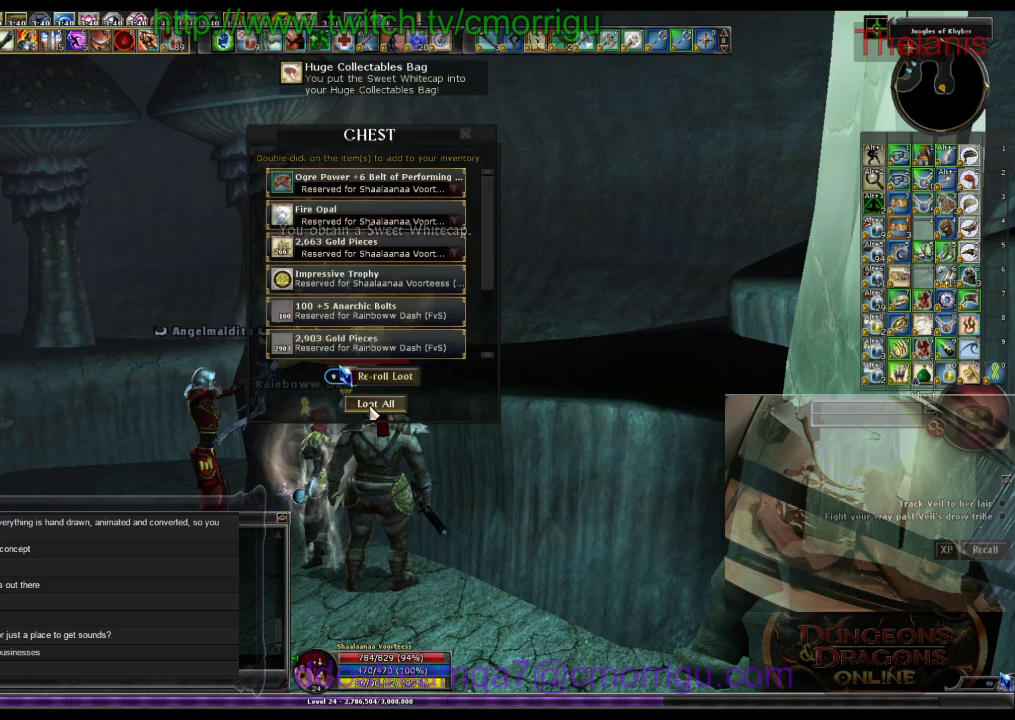
{"keys": [], "events": []}
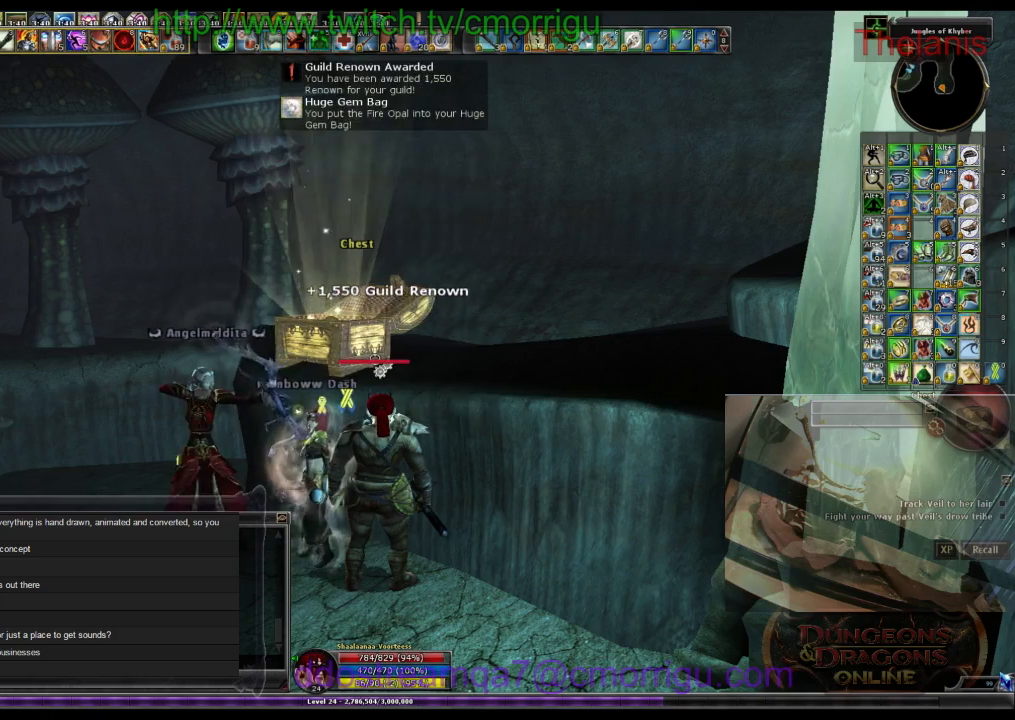
{"keys": ["a", "w"], "events": [[167, "a", "down"], [367, "w", "down"]]}
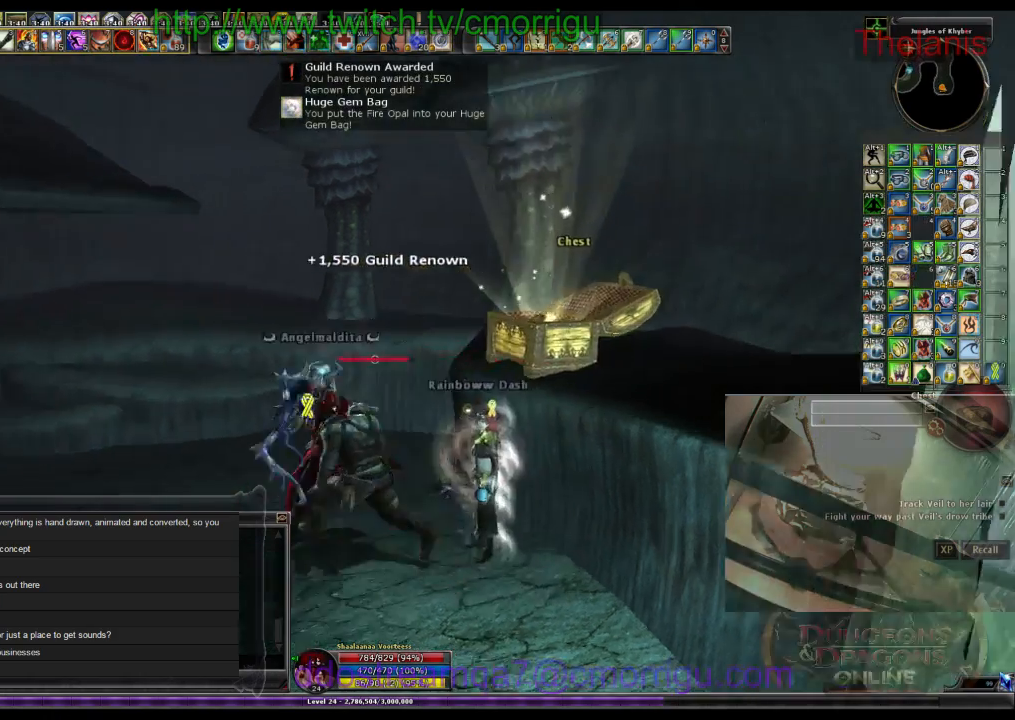
{"keys": ["w"], "events": [[233, "a", "up"]]}
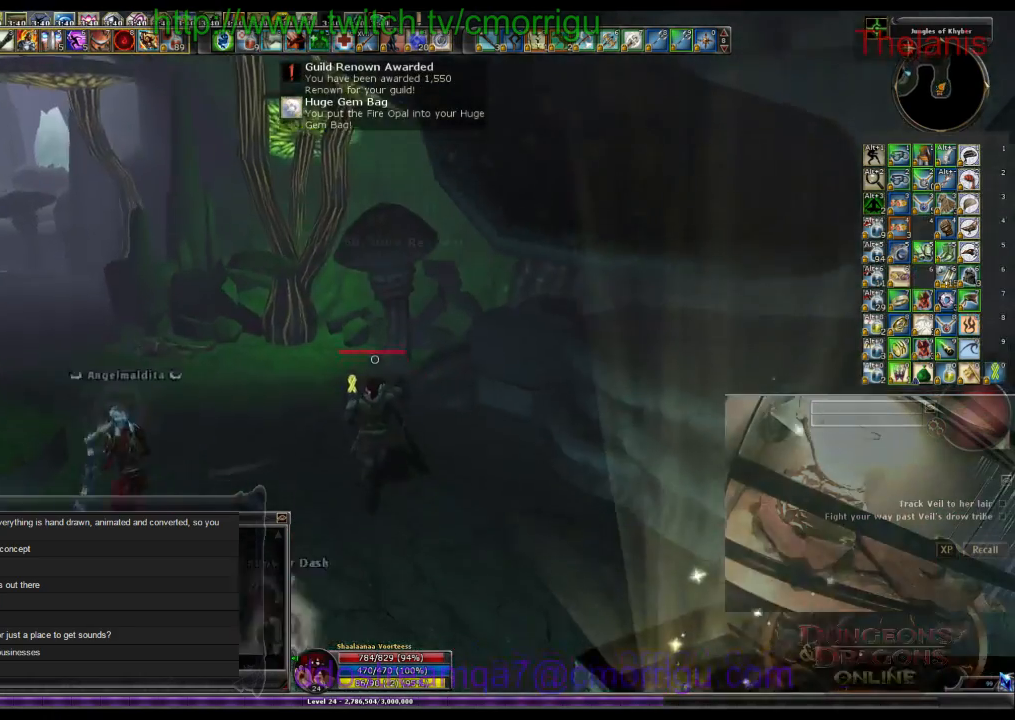
{"keys": ["w"], "events": []}
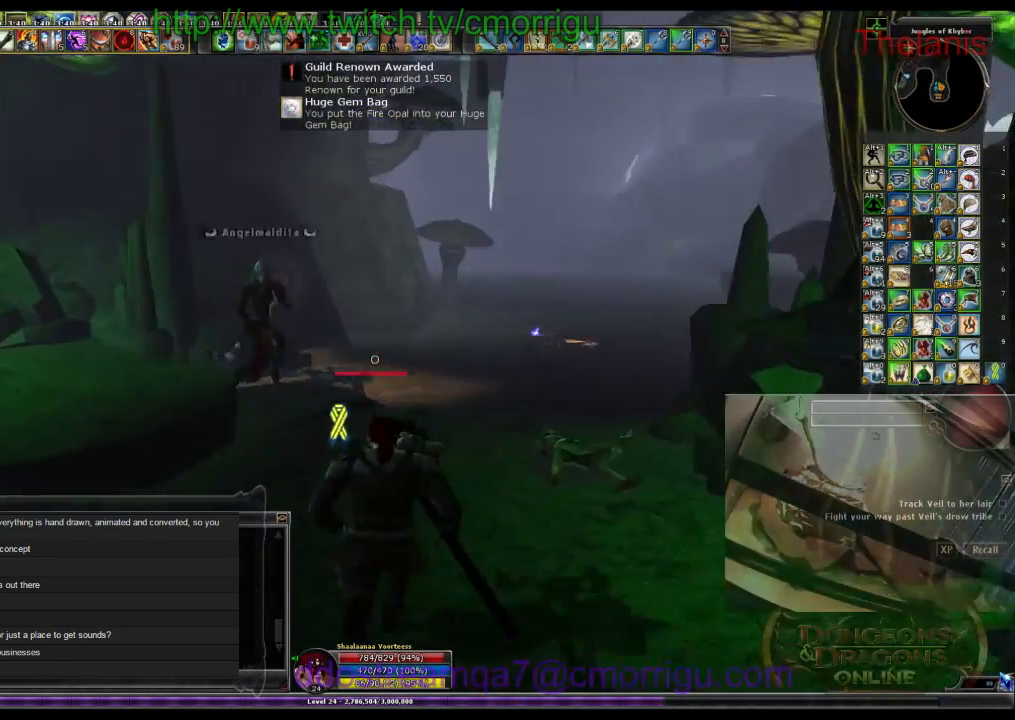
{"keys": ["w"], "events": []}
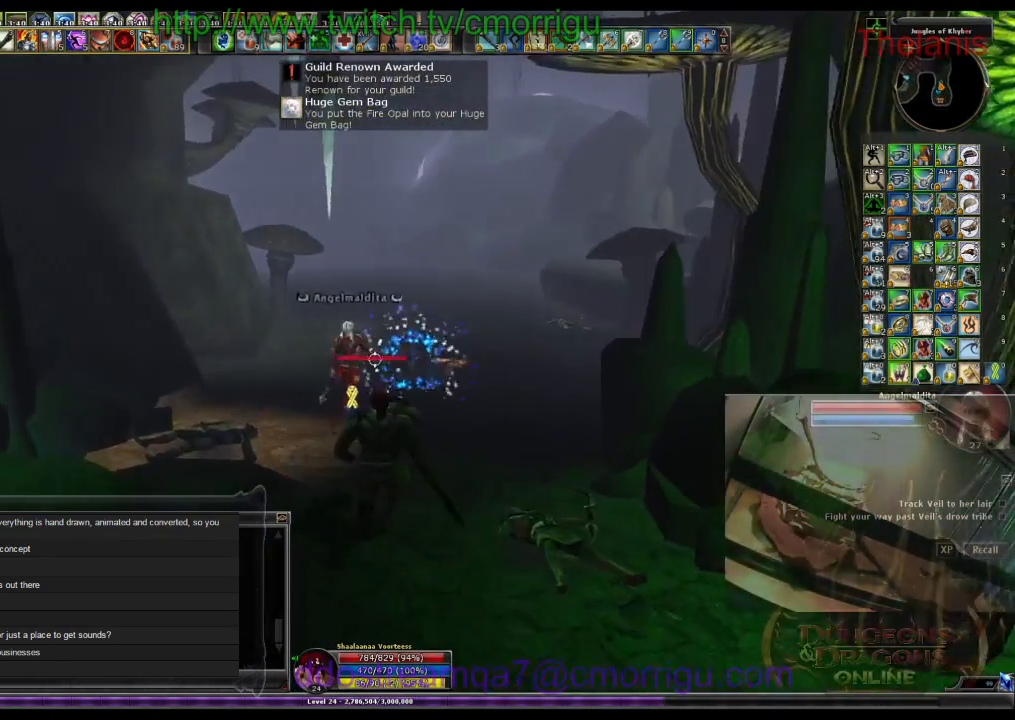
{"keys": ["w"], "events": []}
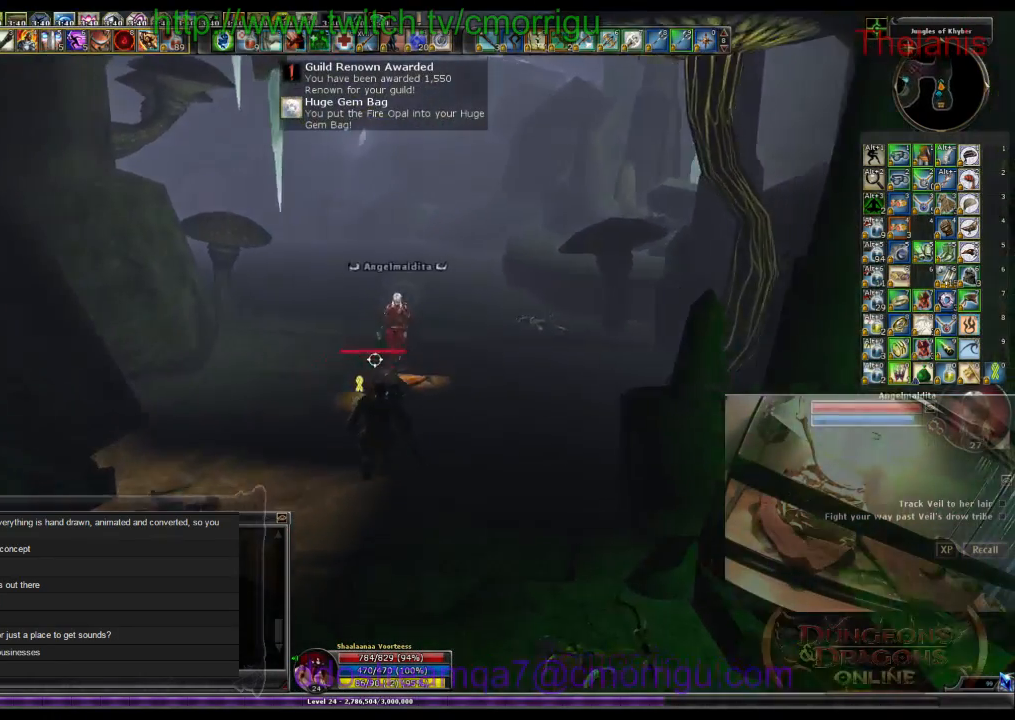
{"keys": ["w"], "events": []}
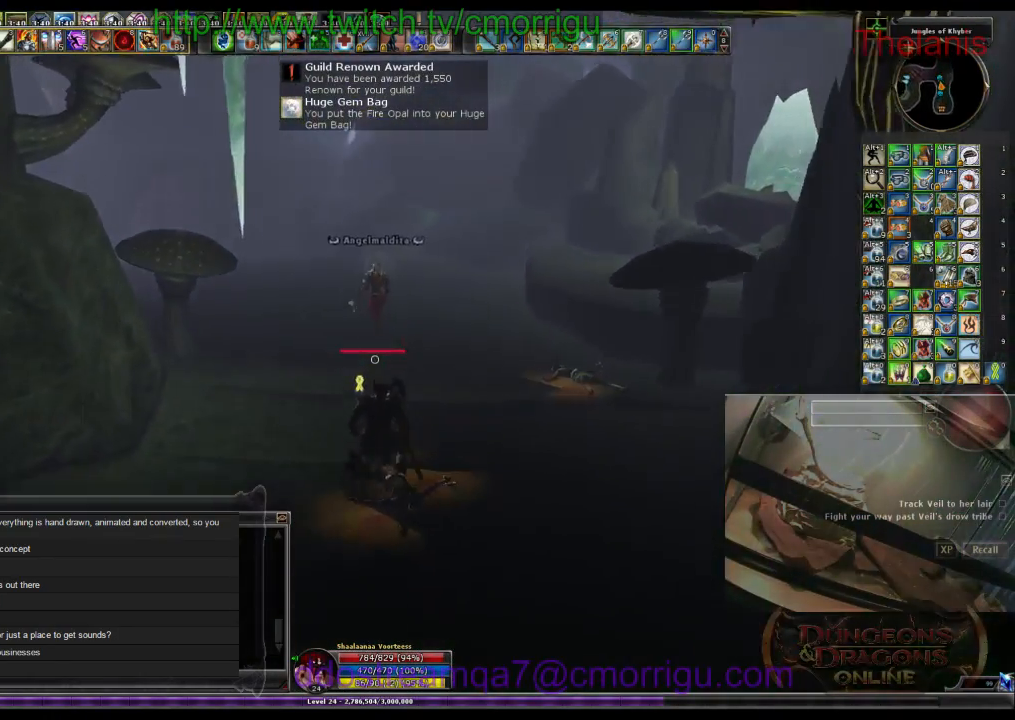
{"keys": ["w"], "events": []}
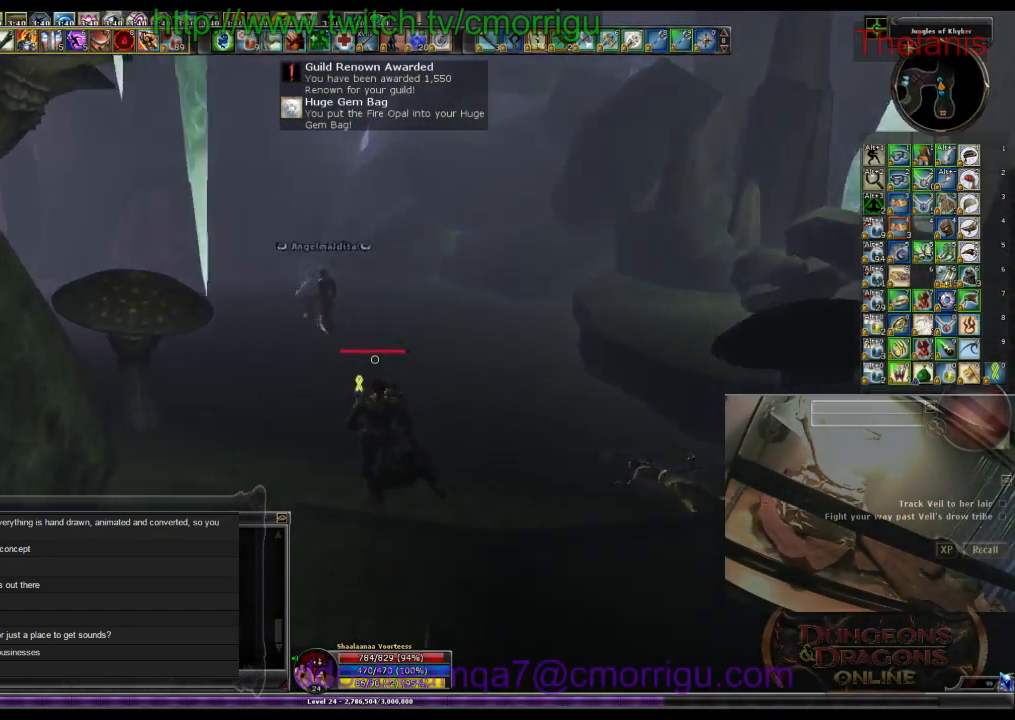
{"keys": ["w"], "events": []}